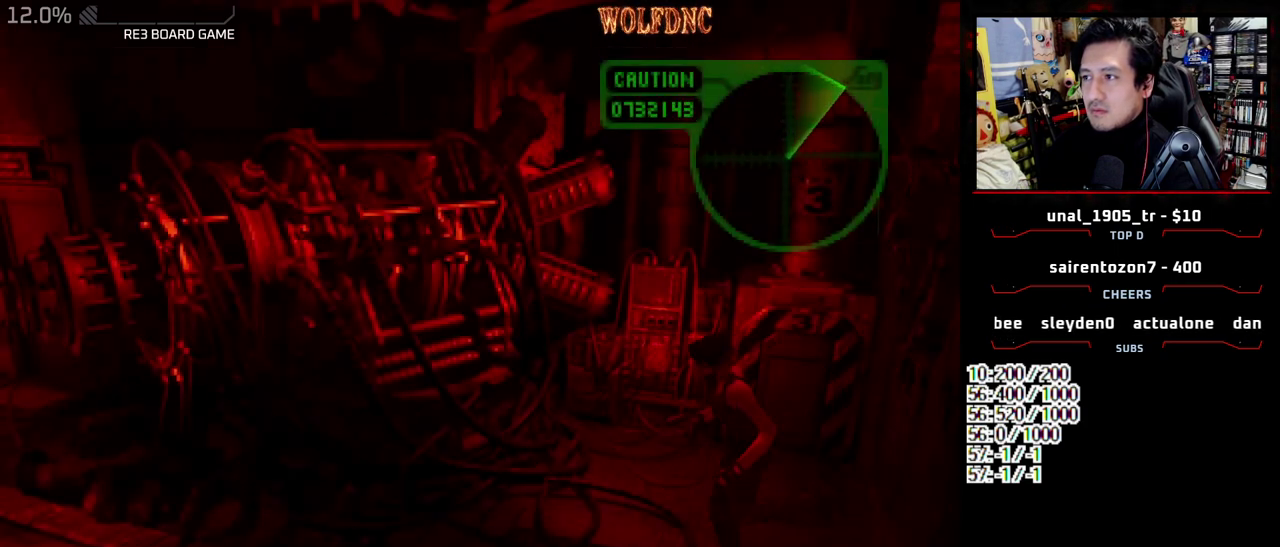
Gameplay with a controller (PlayStation layout); each line is a JSON object with the inputs held at the frame after it. "events" lists button and stick changes between this image and that frame as [ms after this image, input, new state], when the widget could be followed in between. Not read: L3 R3.
{"buttons": ["SQUARE", "DPAD_UP"], "events": [[367, "DPAD_LEFT", "down"], [500, "DPAD_LEFT", "up"]]}
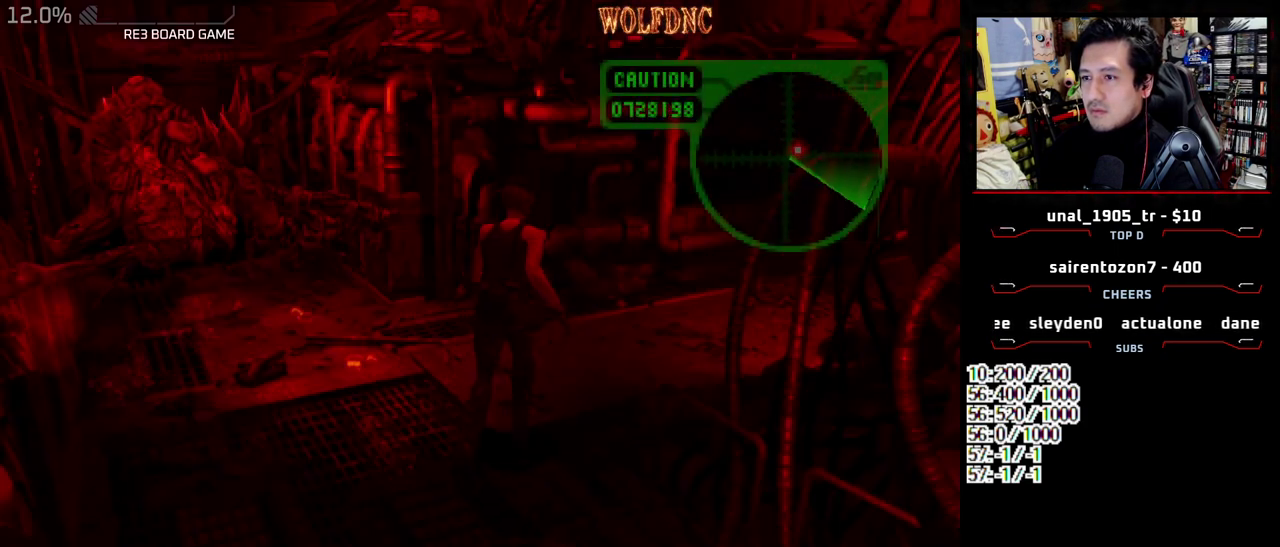
{"buttons": ["SQUARE", "DPAD_UP"], "events": [[233, "SQUARE", "up"], [383, "SQUARE", "down"]]}
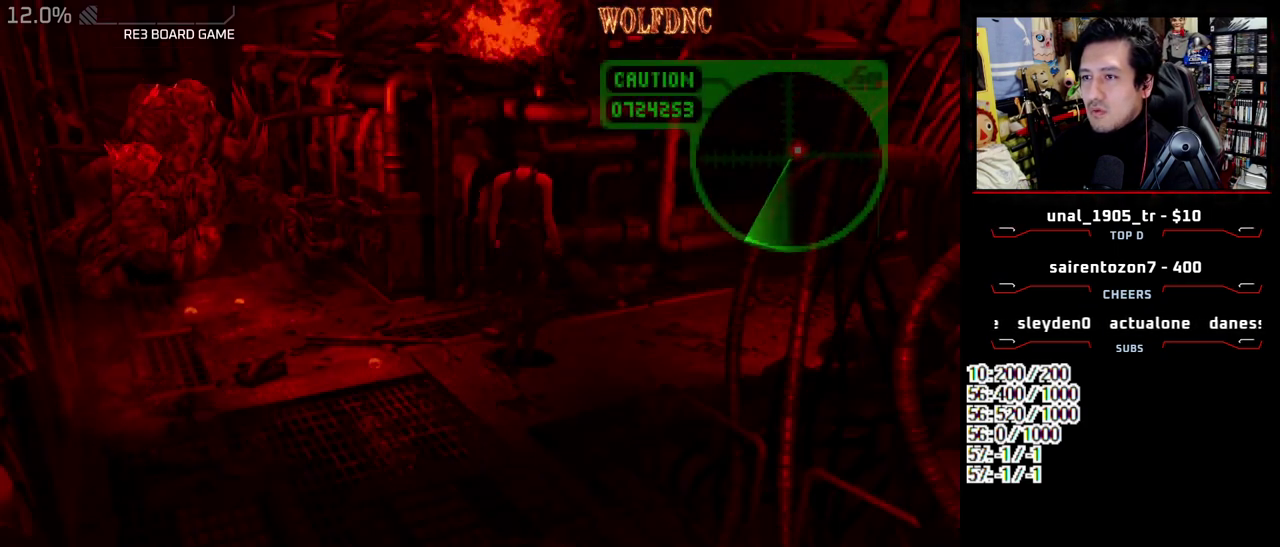
{"buttons": [], "events": [[17, "DPAD_RIGHT", "down"], [217, "DPAD_RIGHT", "up"], [300, "DPAD_UP", "up"], [350, "SQUARE", "up"]]}
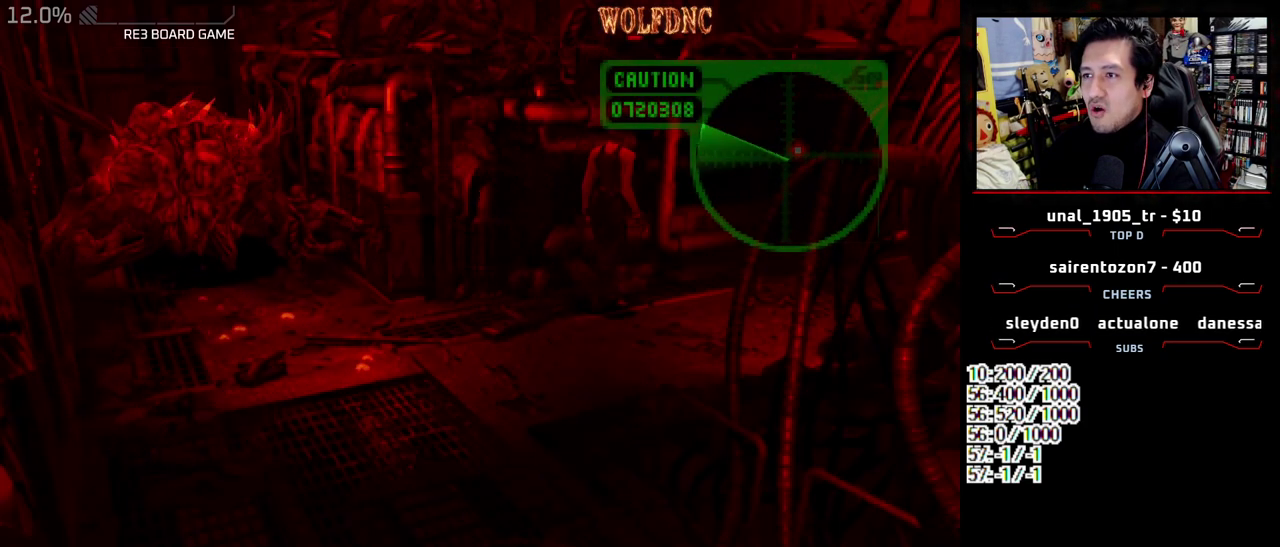
{"buttons": ["SQUARE", "DPAD_DOWN"], "events": [[317, "DPAD_DOWN", "down"], [367, "SQUARE", "down"]]}
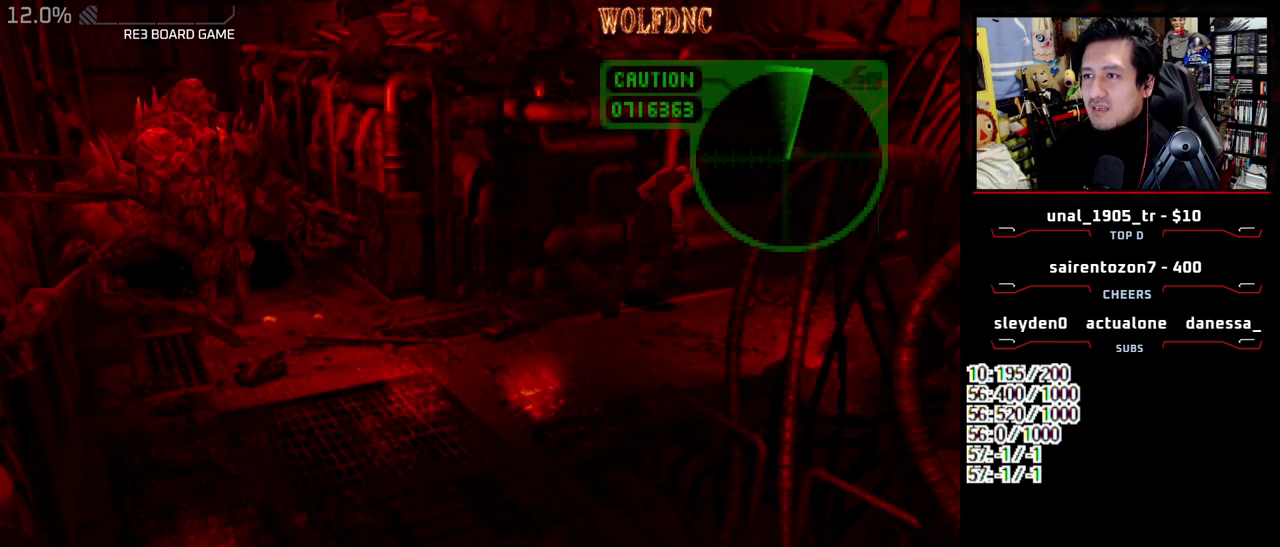
{"buttons": ["SQUARE", "DPAD_UP", "DPAD_RIGHT"], "events": [[17, "DPAD_DOWN", "up"], [17, "DPAD_RIGHT", "down"], [17, "SQUARE", "up"], [100, "DPAD_RIGHT", "up"], [233, "DPAD_RIGHT", "down"], [283, "DPAD_UP", "down"], [333, "SQUARE", "down"]]}
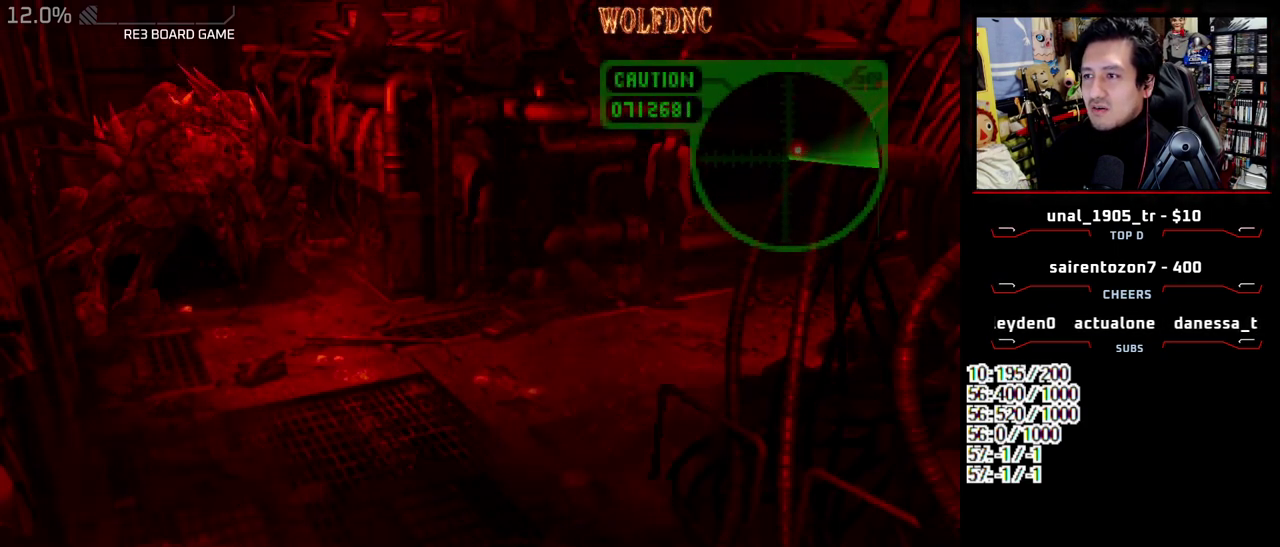
{"buttons": ["SQUARE", "DPAD_UP"], "events": [[400, "DPAD_RIGHT", "up"]]}
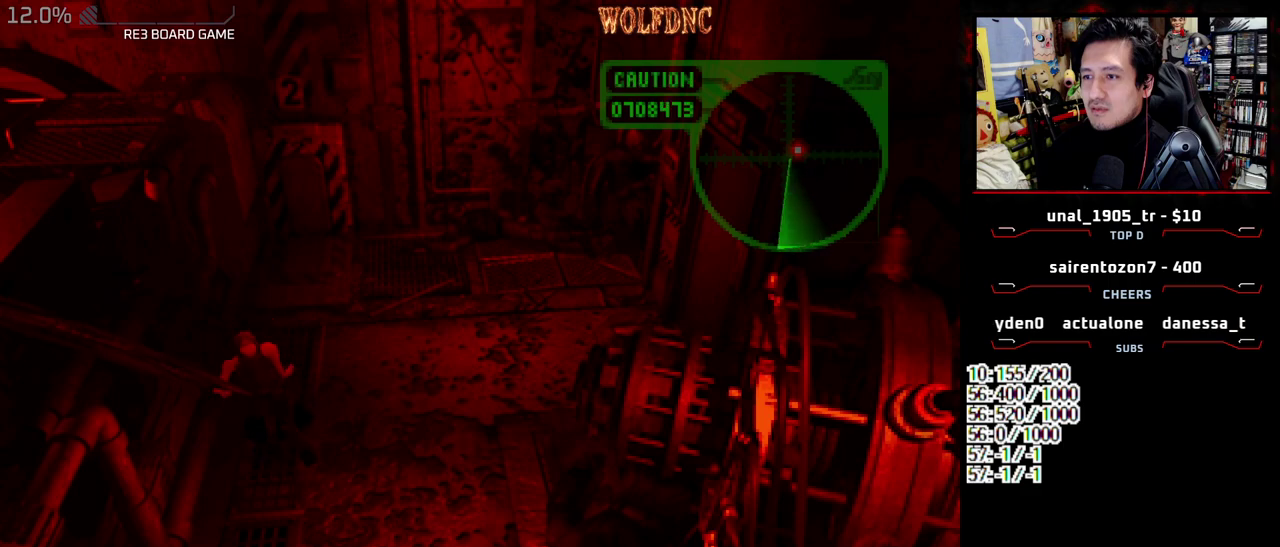
{"buttons": [], "events": [[183, "DPAD_UP", "up"], [233, "SQUARE", "up"], [317, "CROSS", "down"], [467, "CROSS", "up"]]}
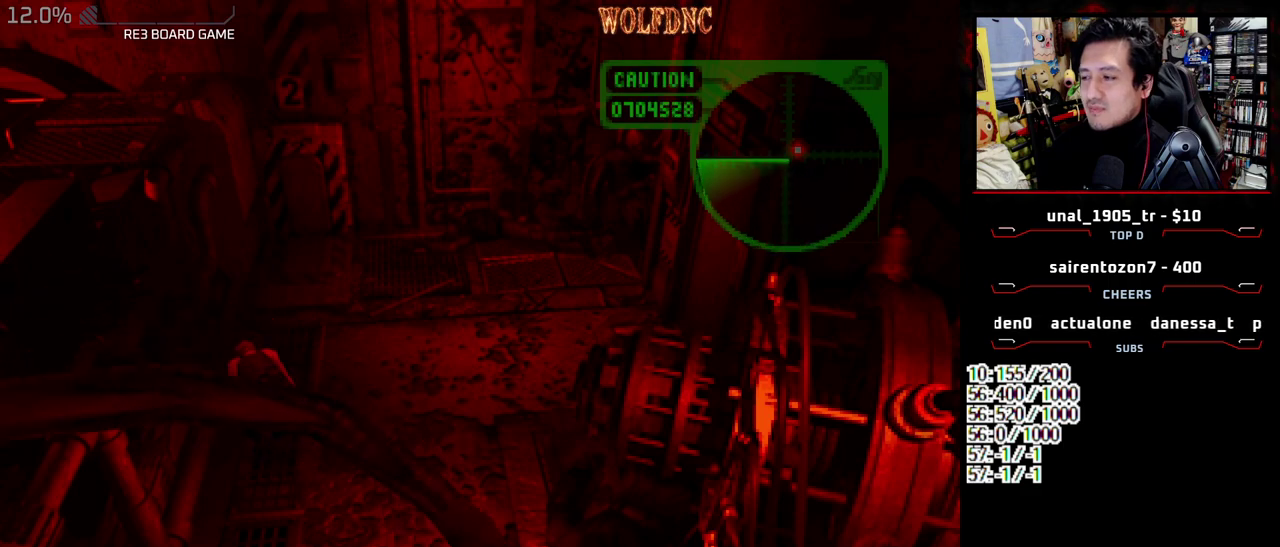
{"buttons": [], "events": [[17, "CROSS", "down"], [333, "CROSS", "up"], [383, "CROSS", "down"], [483, "CROSS", "up"]]}
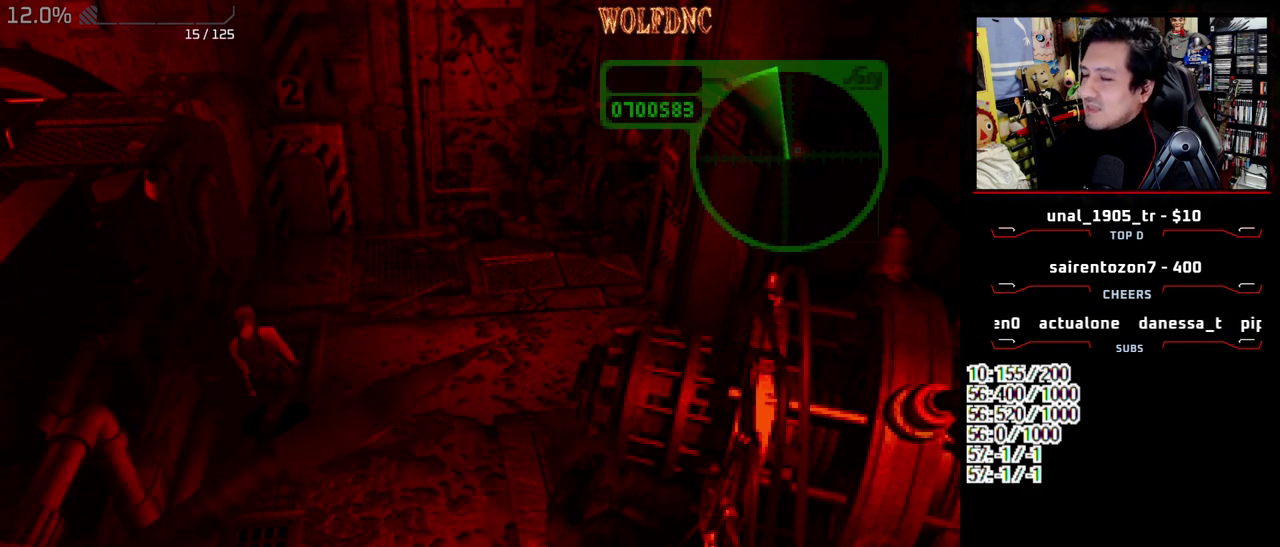
{"buttons": ["SQUARE", "DPAD_UP", "DPAD_RIGHT"], "events": [[17, "CROSS", "down"], [117, "CROSS", "up"], [217, "DPAD_UP", "down"], [350, "DPAD_RIGHT", "down"], [350, "SQUARE", "down"]]}
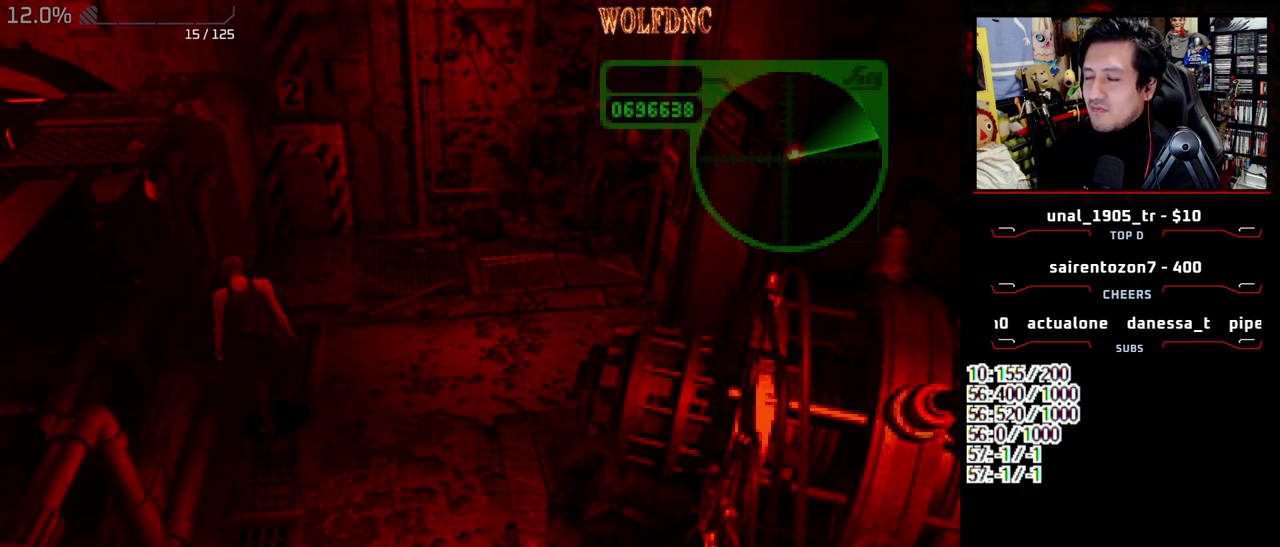
{"buttons": ["SQUARE", "DPAD_UP"], "events": [[33, "DPAD_RIGHT", "up"], [83, "CROSS", "down"], [183, "CROSS", "up"], [267, "CROSS", "down"], [317, "DPAD_RIGHT", "down"], [367, "CROSS", "up"], [467, "DPAD_RIGHT", "up"]]}
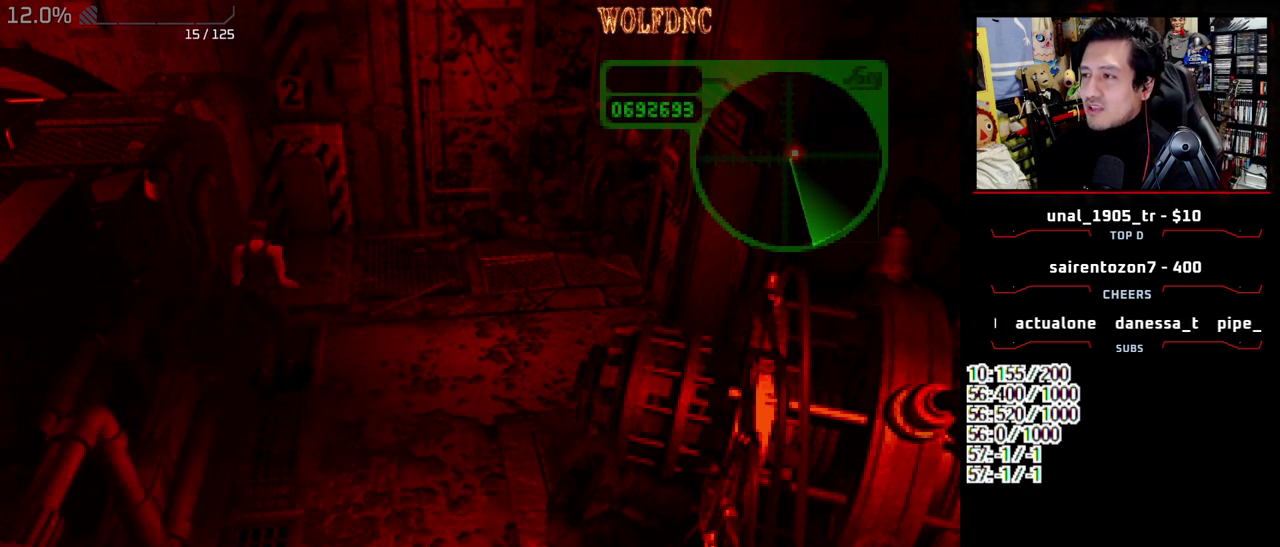
{"buttons": ["SQUARE", "DPAD_UP"], "events": [[250, "DPAD_LEFT", "down"], [383, "DPAD_LEFT", "up"]]}
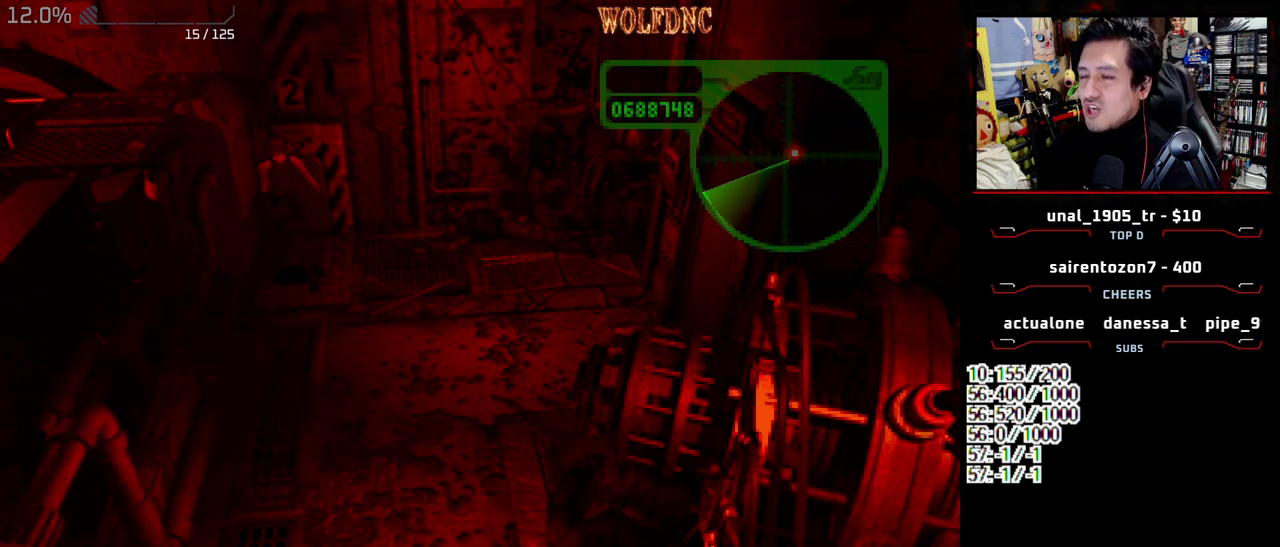
{"buttons": ["SQUARE", "DPAD_RIGHT"], "events": [[67, "DPAD_RIGHT", "down"], [167, "DPAD_RIGHT", "up"], [300, "DPAD_RIGHT", "down"], [400, "SQUARE", "up"], [450, "DPAD_UP", "up"], [483, "SQUARE", "down"]]}
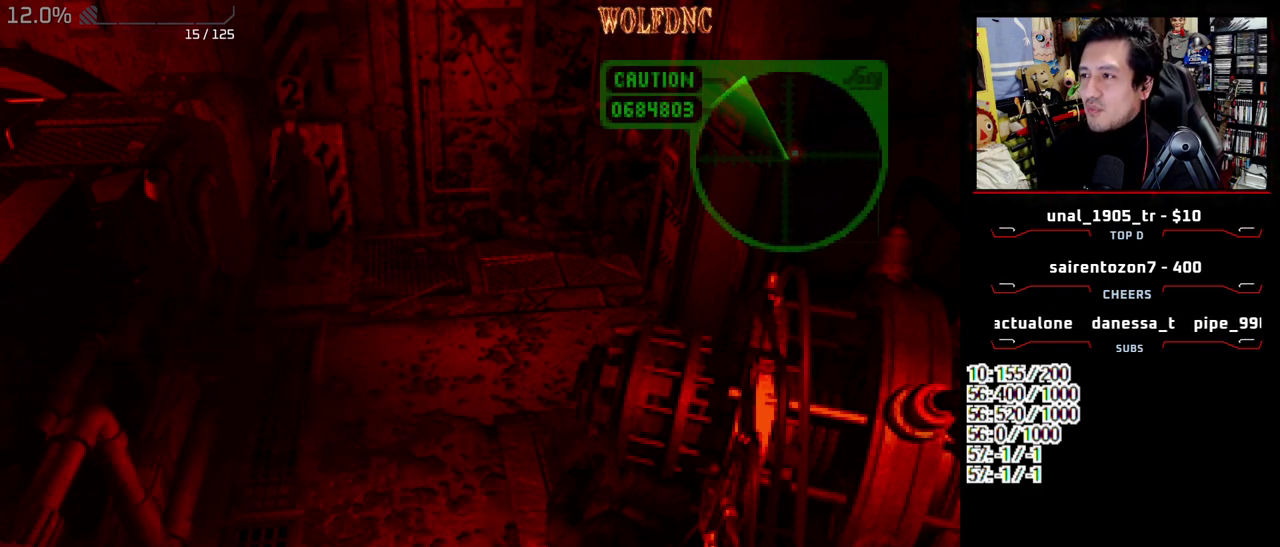
{"buttons": ["SQUARE", "DPAD_UP", "DPAD_RIGHT"], "events": [[33, "DPAD_UP", "down"], [317, "DPAD_RIGHT", "up"], [467, "DPAD_RIGHT", "down"]]}
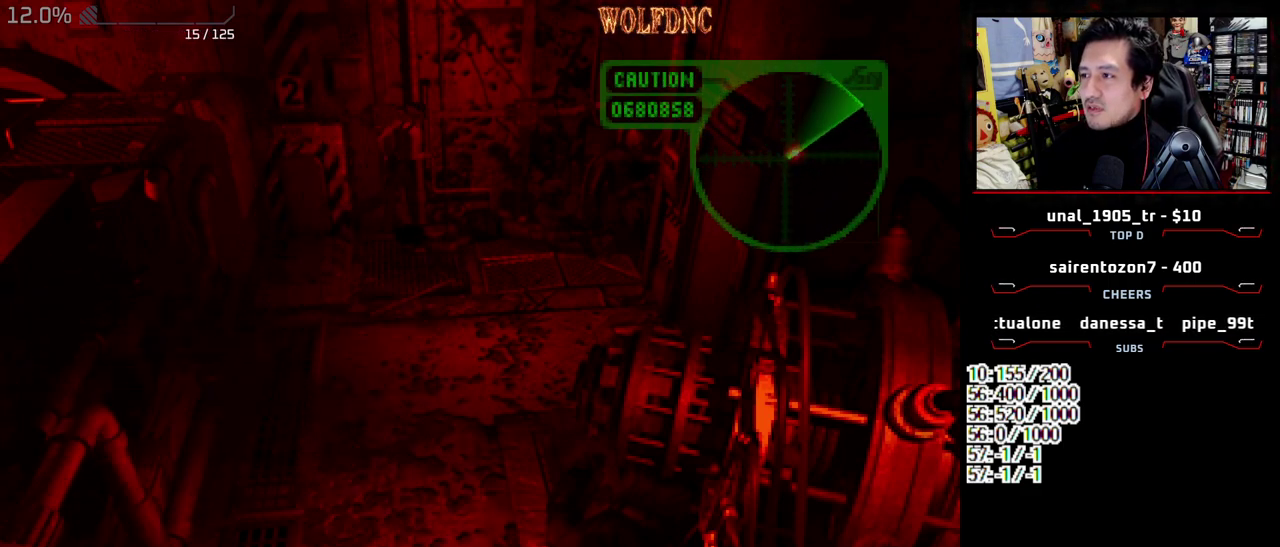
{"buttons": ["CROSS", "R1"], "events": [[50, "R1", "down"], [100, "DPAD_RIGHT", "up"], [100, "DPAD_UP", "up"], [100, "SQUARE", "up"], [333, "CROSS", "down"]]}
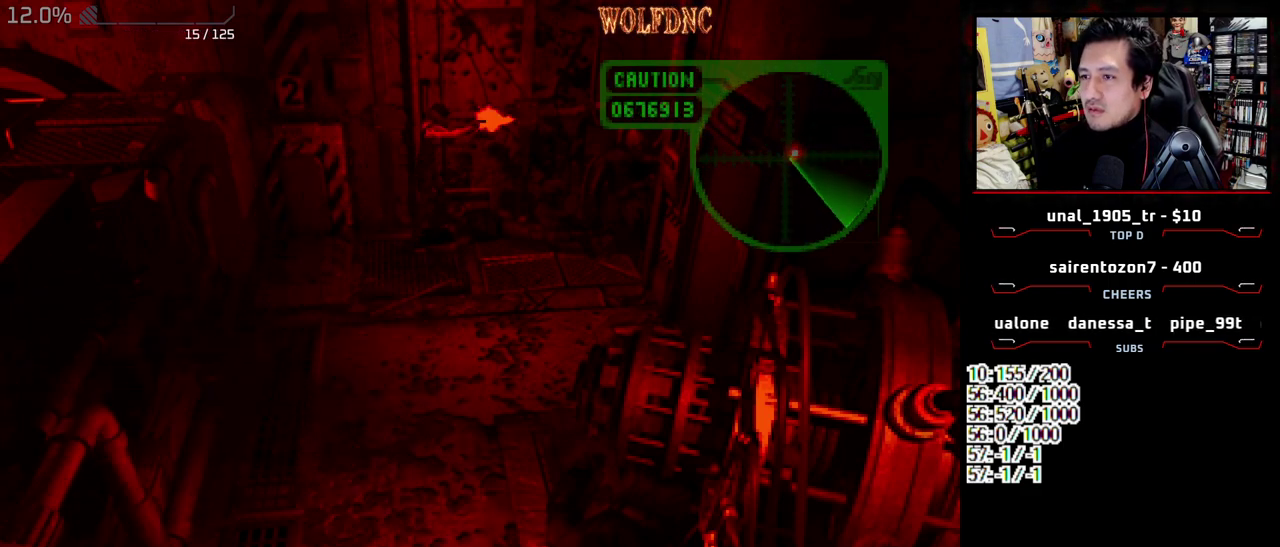
{"buttons": [], "events": [[167, "CROSS", "up"], [350, "R1", "up"]]}
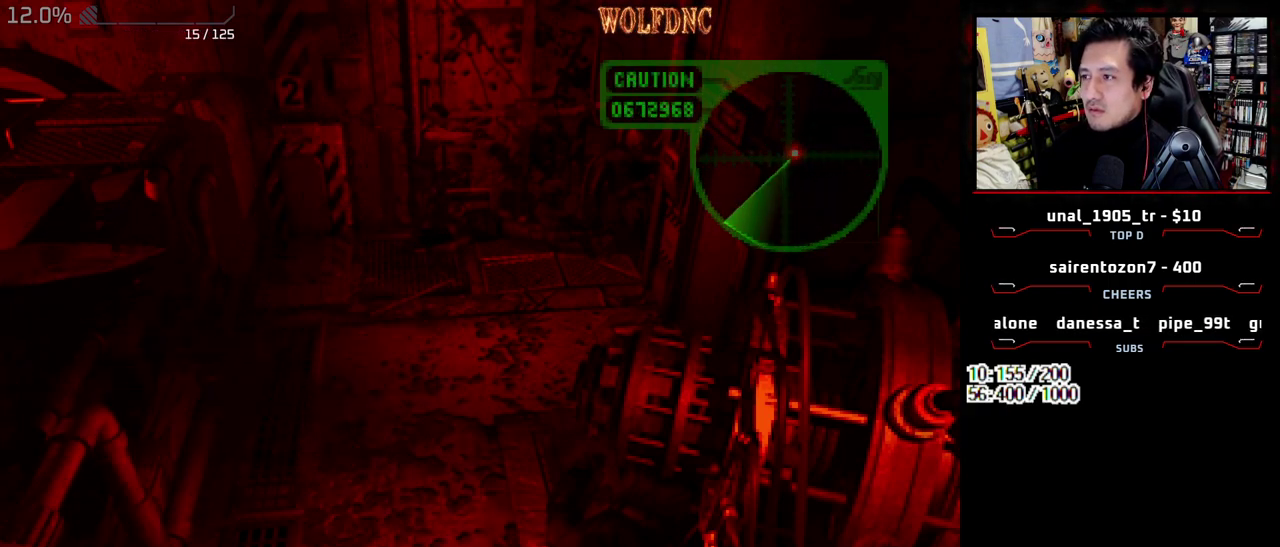
{"buttons": ["R1"], "events": [[233, "R1", "down"]]}
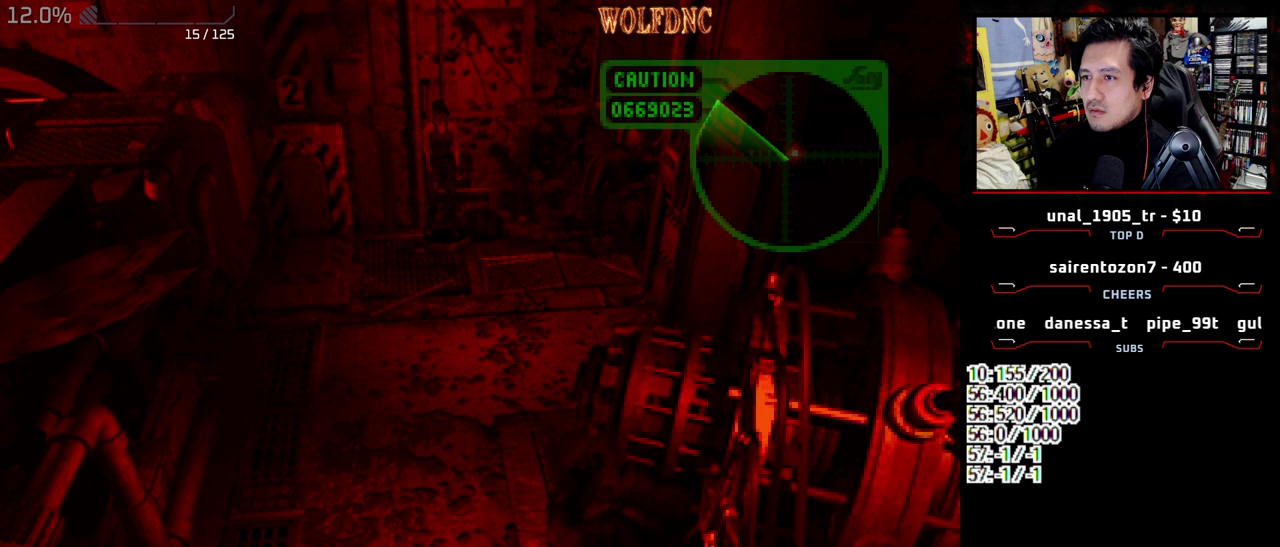
{"buttons": ["R1"], "events": [[200, "CROSS", "down"], [483, "CROSS", "up"]]}
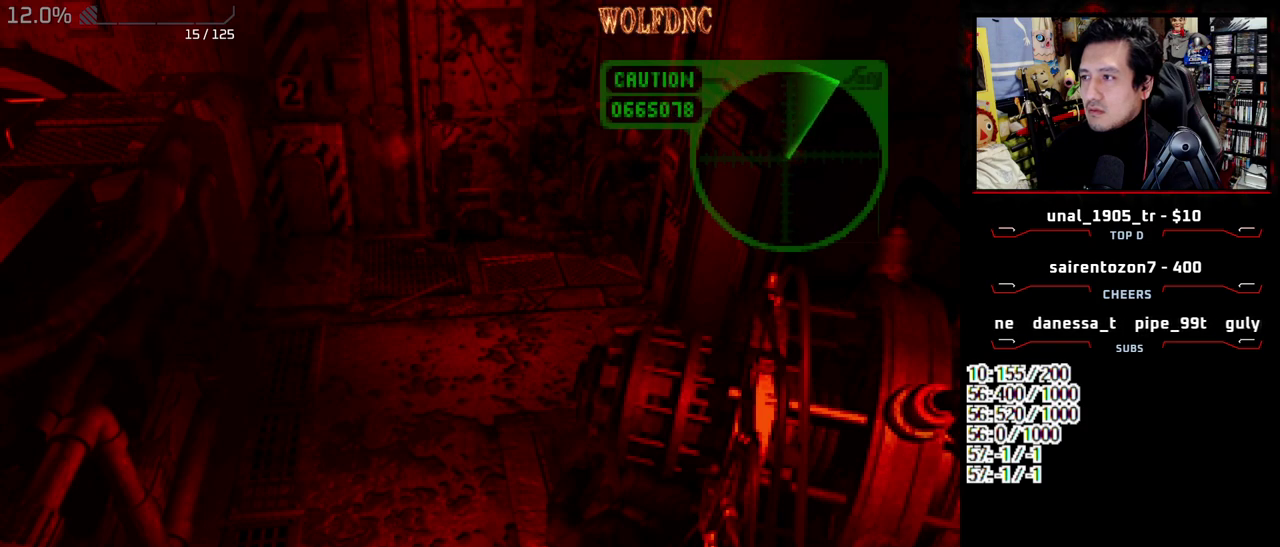
{"buttons": ["CROSS", "R1"], "events": [[167, "DPAD_LEFT", "down"], [300, "DPAD_LEFT", "up"], [350, "DPAD_UP", "down"], [450, "DPAD_UP", "up"], [483, "CROSS", "down"]]}
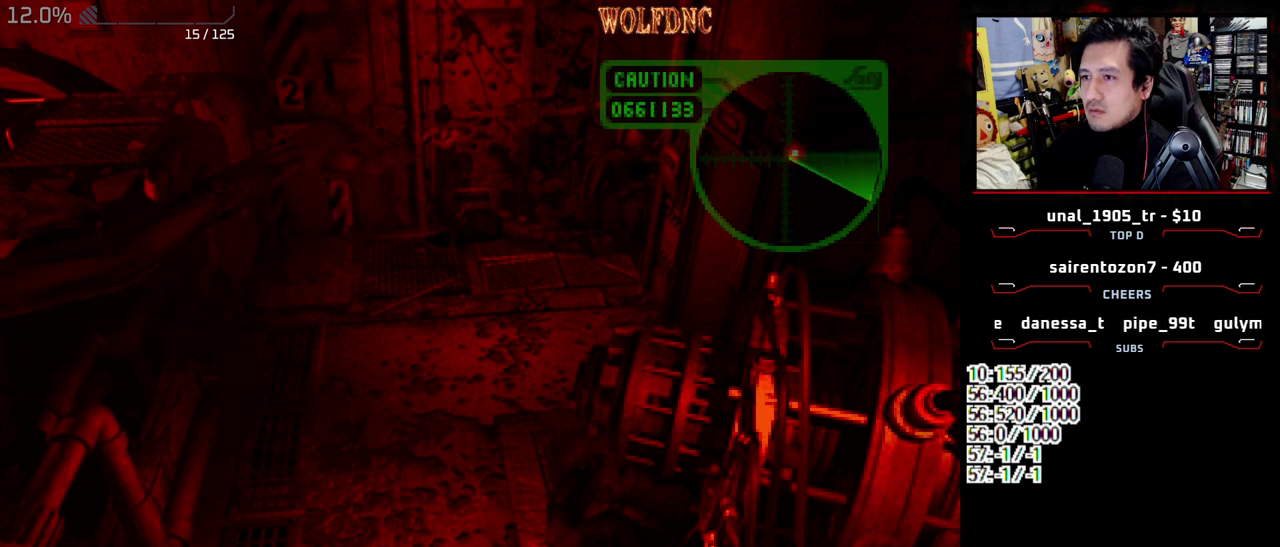
{"buttons": [], "events": [[33, "CROSS", "up"], [467, "R1", "up"]]}
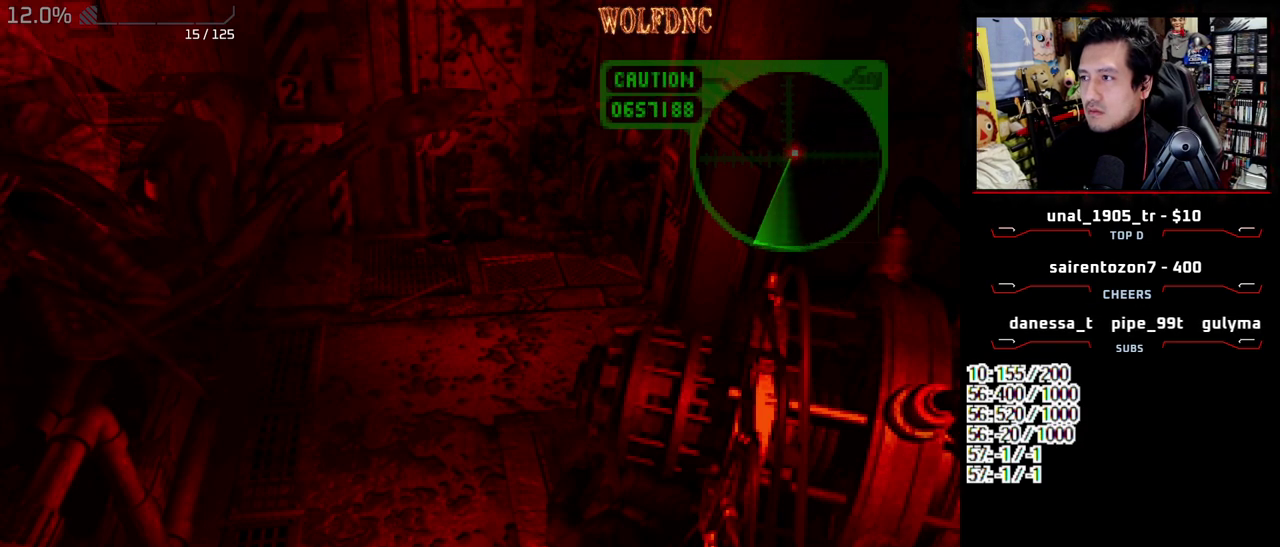
{"buttons": ["DPAD_LEFT"], "events": [[150, "DPAD_LEFT", "down"]]}
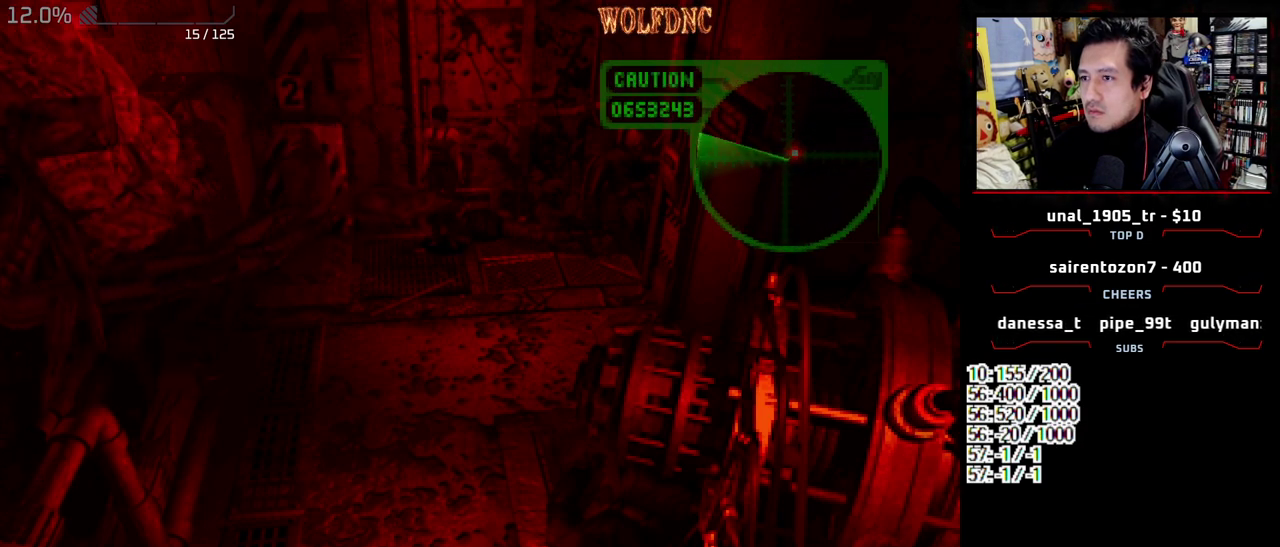
{"buttons": ["SQUARE", "DPAD_UP", "DPAD_LEFT"], "events": [[250, "SQUARE", "down"], [300, "DPAD_UP", "down"]]}
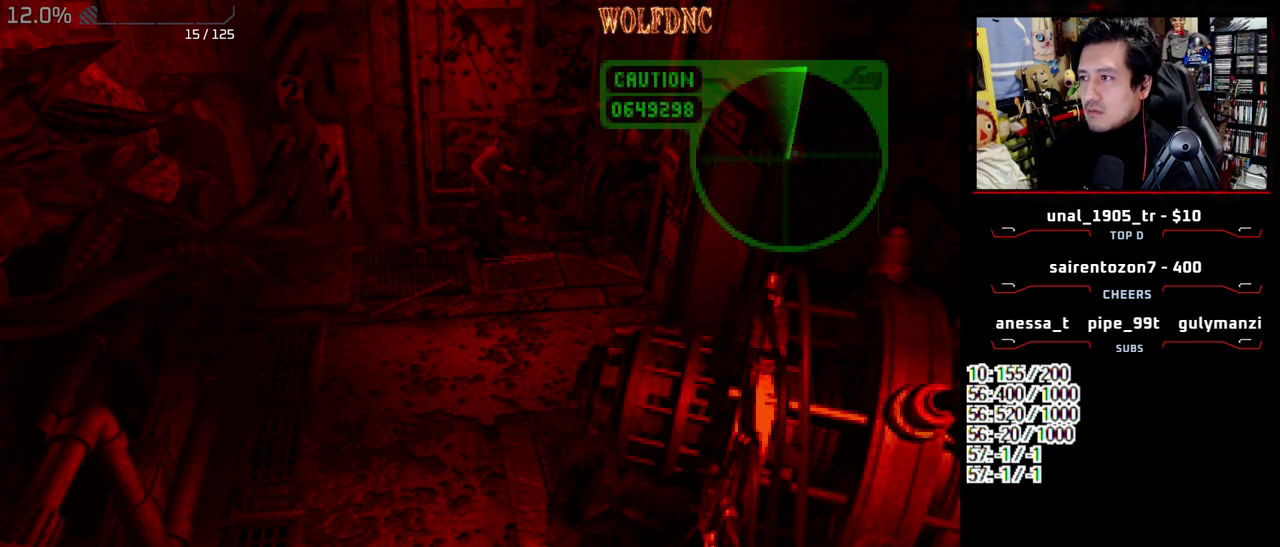
{"buttons": ["SQUARE", "DPAD_UP"], "events": [[133, "DPAD_LEFT", "up"], [267, "DPAD_RIGHT", "down"], [417, "DPAD_RIGHT", "up"]]}
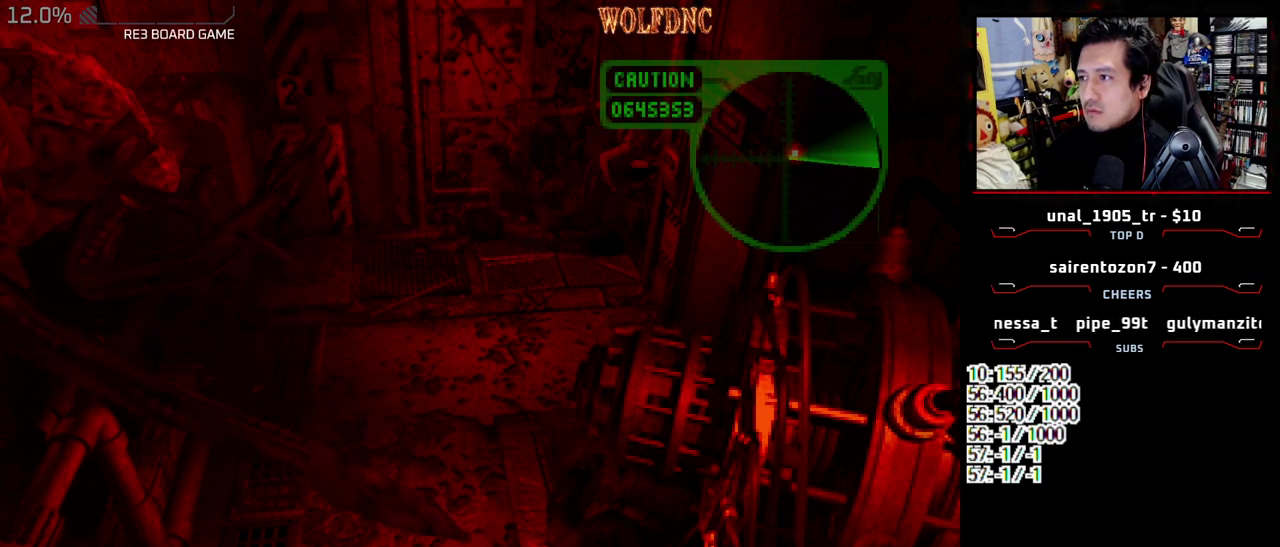
{"buttons": ["SQUARE", "DPAD_UP"], "events": [[100, "DPAD_RIGHT", "down"], [200, "DPAD_RIGHT", "up"]]}
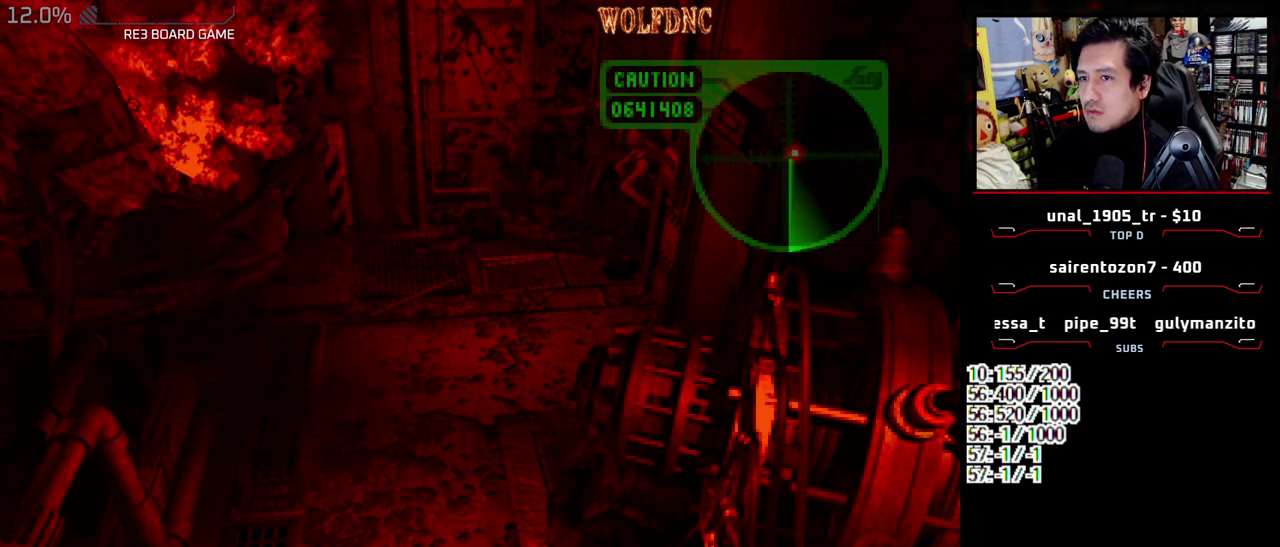
{"buttons": [], "events": [[167, "DPAD_UP", "up"], [167, "SQUARE", "up"], [250, "DPAD_DOWN", "down"], [300, "SQUARE", "down"], [400, "DPAD_DOWN", "up"], [450, "SQUARE", "up"]]}
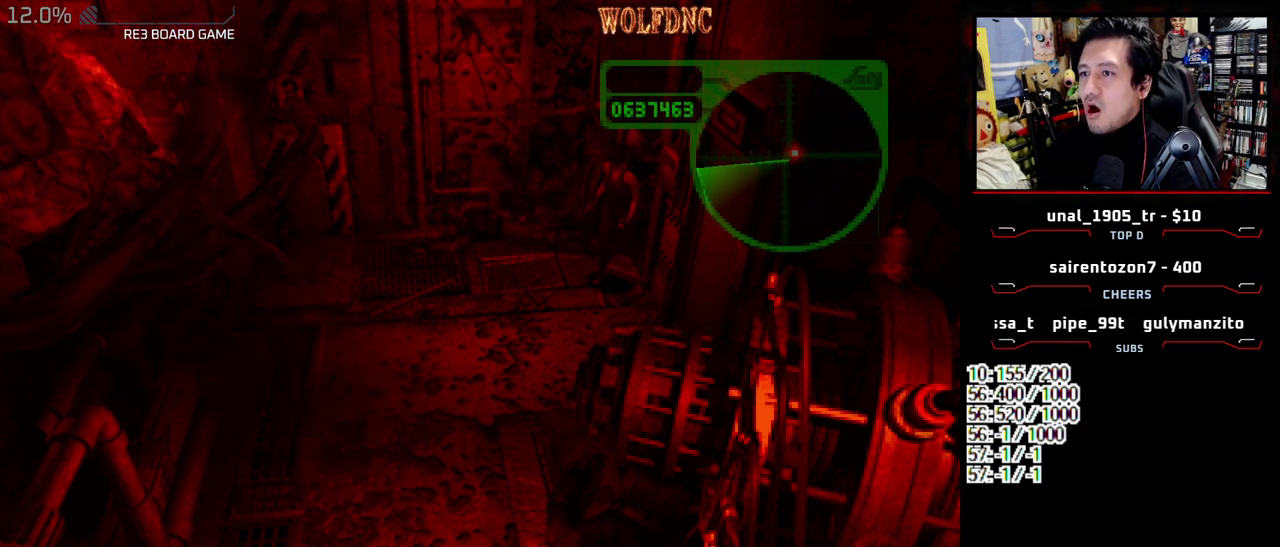
{"buttons": ["SQUARE", "DPAD_UP"], "events": [[183, "DPAD_RIGHT", "down"], [233, "DPAD_UP", "down"], [267, "SQUARE", "down"], [367, "DPAD_RIGHT", "up"]]}
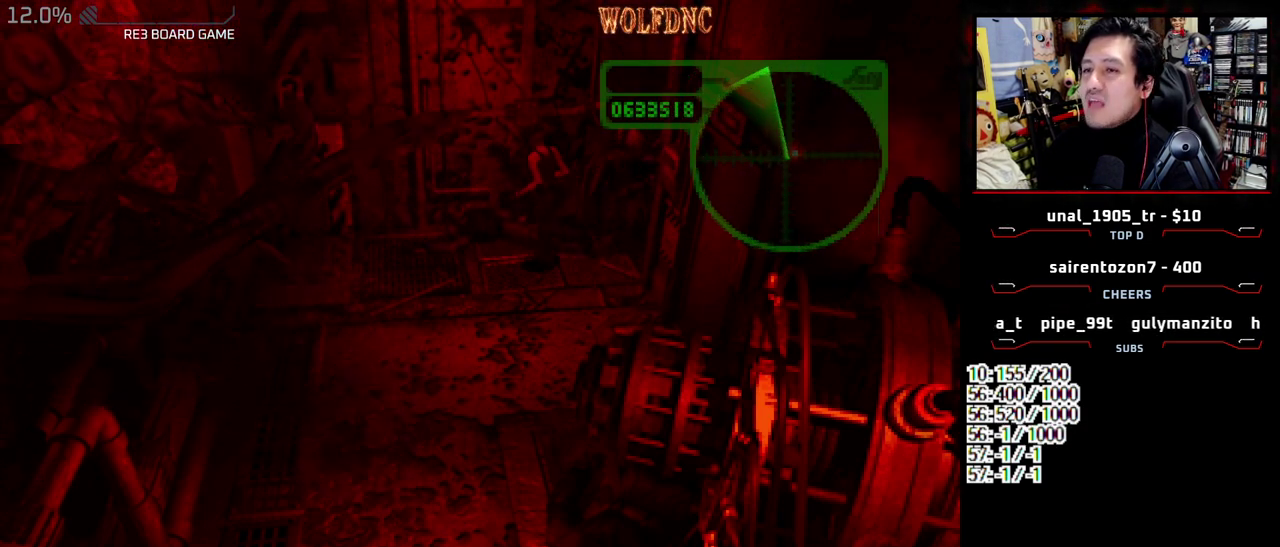
{"buttons": ["SQUARE", "DPAD_UP", "DPAD_LEFT"], "events": [[50, "DPAD_LEFT", "down"], [200, "DPAD_UP", "up"], [200, "SQUARE", "up"], [483, "DPAD_UP", "down"], [483, "SQUARE", "down"]]}
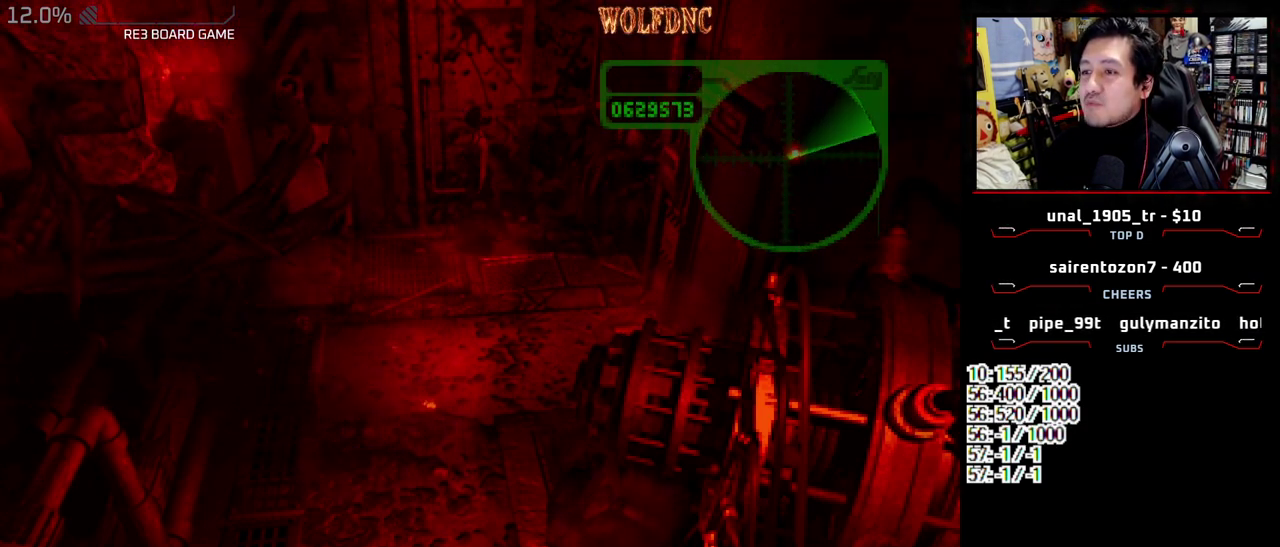
{"buttons": ["DPAD_LEFT"], "events": [[67, "DPAD_LEFT", "up"], [217, "DPAD_LEFT", "down"], [267, "DPAD_LEFT", "up"], [267, "DPAD_UP", "up"], [267, "SQUARE", "up"], [400, "DPAD_LEFT", "down"]]}
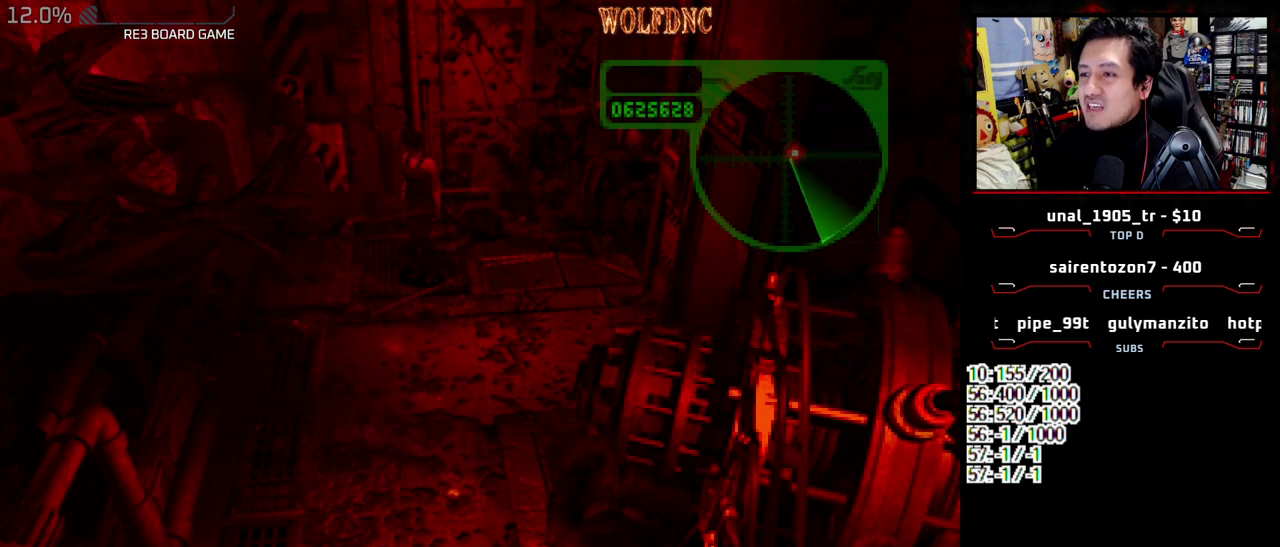
{"buttons": ["SQUARE", "DPAD_UP", "DPAD_LEFT"], "events": [[367, "DPAD_UP", "down"], [367, "SQUARE", "down"]]}
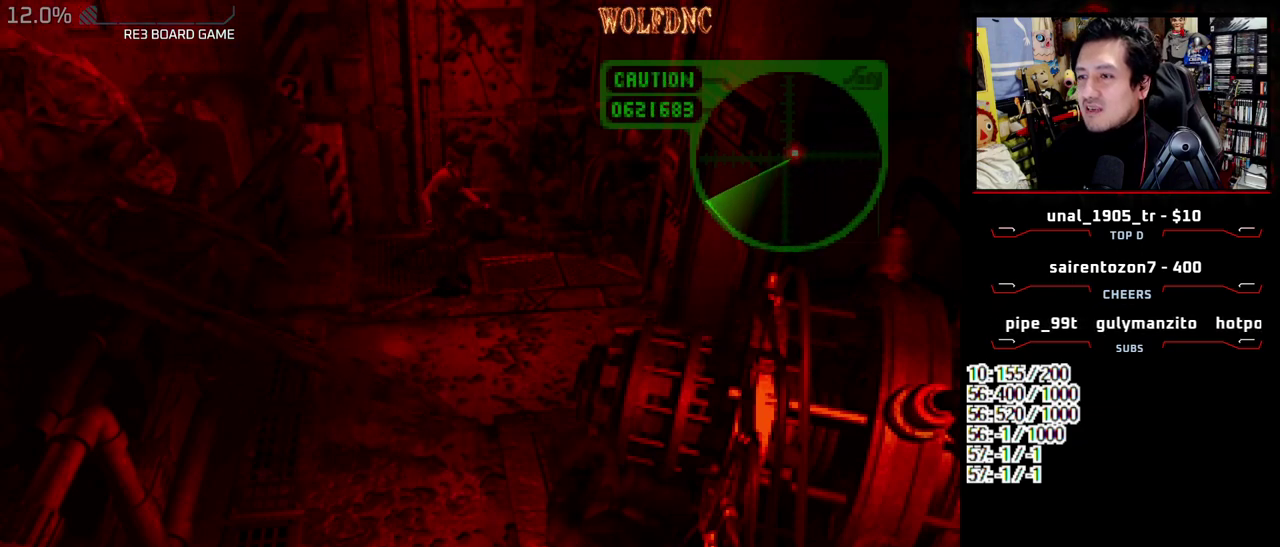
{"buttons": ["SQUARE", "DPAD_UP", "DPAD_RIGHT"], "events": [[150, "DPAD_LEFT", "up"], [200, "DPAD_RIGHT", "down"]]}
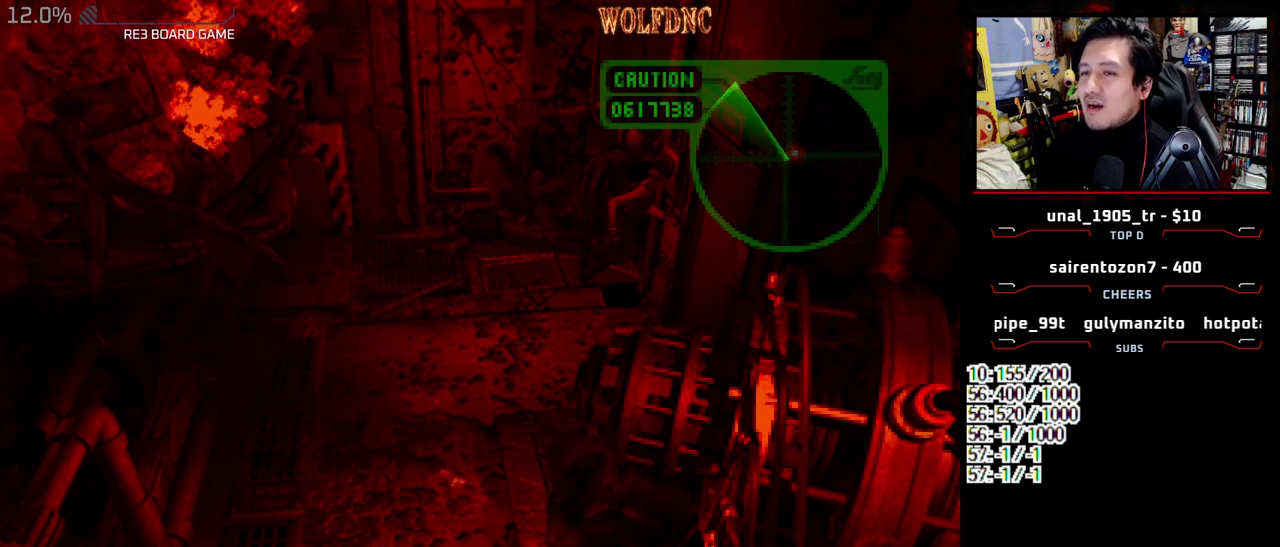
{"buttons": ["SQUARE", "DPAD_UP"], "events": [[17, "DPAD_RIGHT", "up"], [167, "DPAD_RIGHT", "down"], [250, "DPAD_RIGHT", "up"]]}
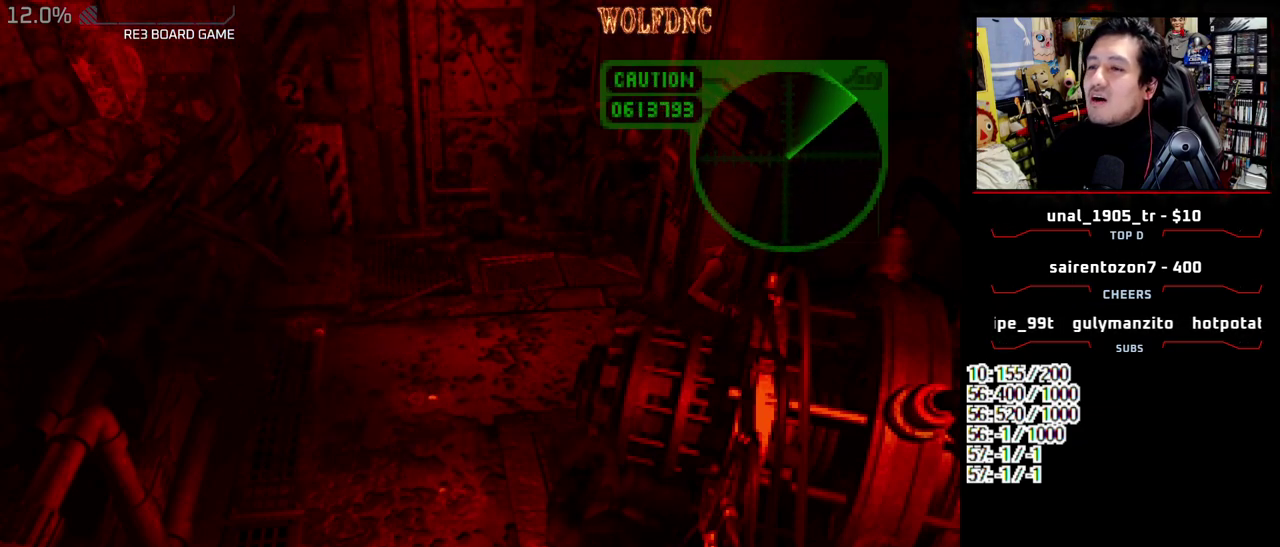
{"buttons": ["DPAD_DOWN", "DPAD_RIGHT"], "events": [[33, "DPAD_UP", "up"], [33, "SQUARE", "up"], [83, "DPAD_DOWN", "down"], [133, "SQUARE", "down"], [233, "DPAD_DOWN", "up"], [267, "SQUARE", "up"], [367, "DPAD_DOWN", "down"], [367, "DPAD_RIGHT", "down"]]}